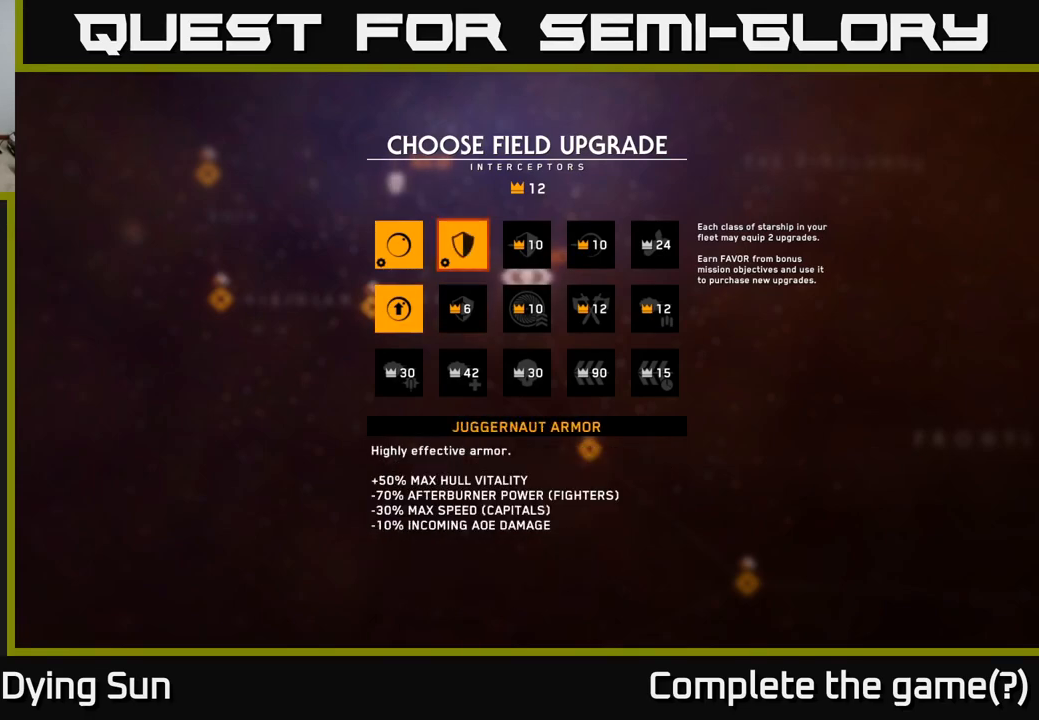
Gameplay with a controller (Xbox layout); each line is a JSON object with the inputs held at the frame after it. "events" lists button and stick changes between this image and that frame as [ms after this image, input, new state], when the widget could be followed in between.
{"buttons": [], "left_stick": "center", "right_stick": "center", "events": []}
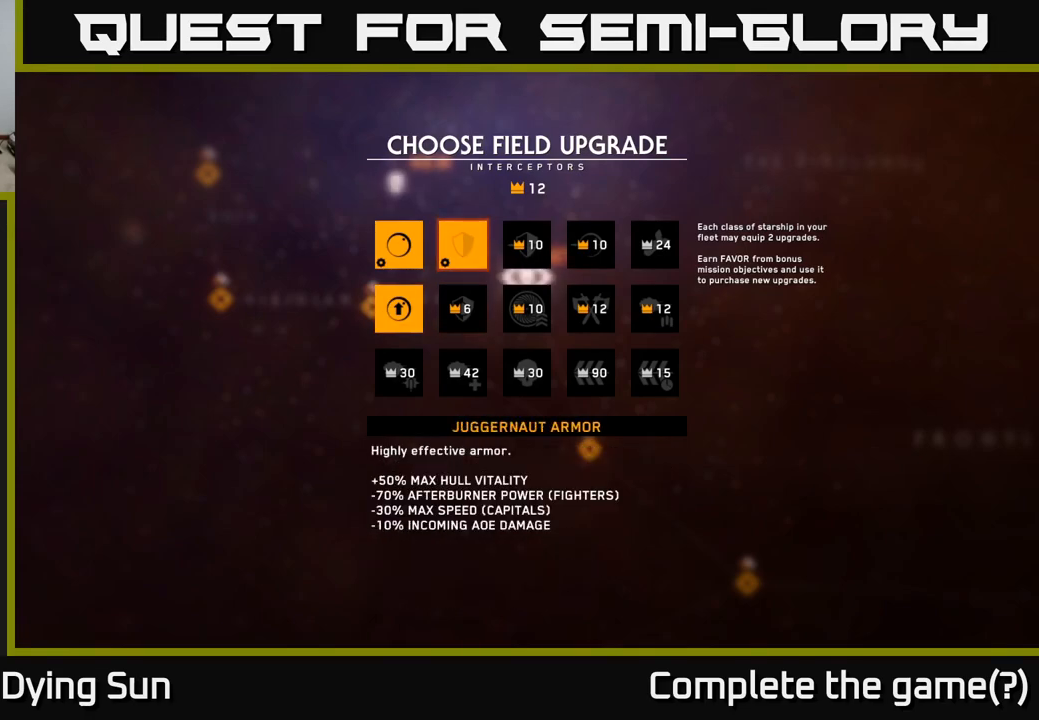
{"buttons": [], "left_stick": "center", "right_stick": "center", "events": []}
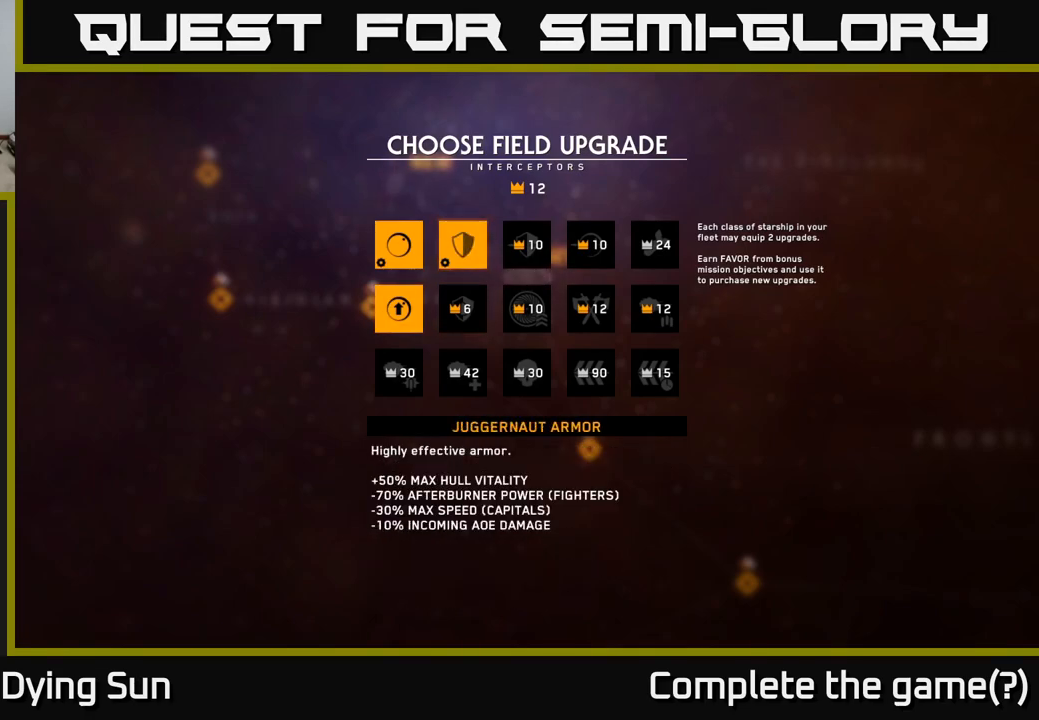
{"buttons": [], "left_stick": "center", "right_stick": "center", "events": []}
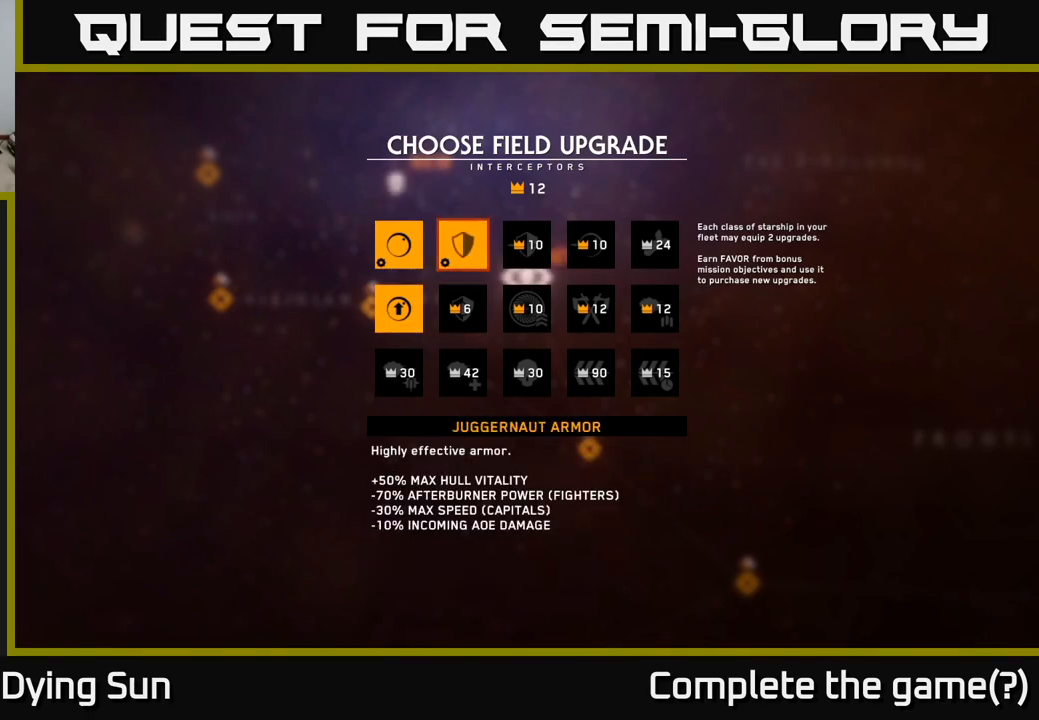
{"buttons": [], "left_stick": "center", "right_stick": "center", "events": []}
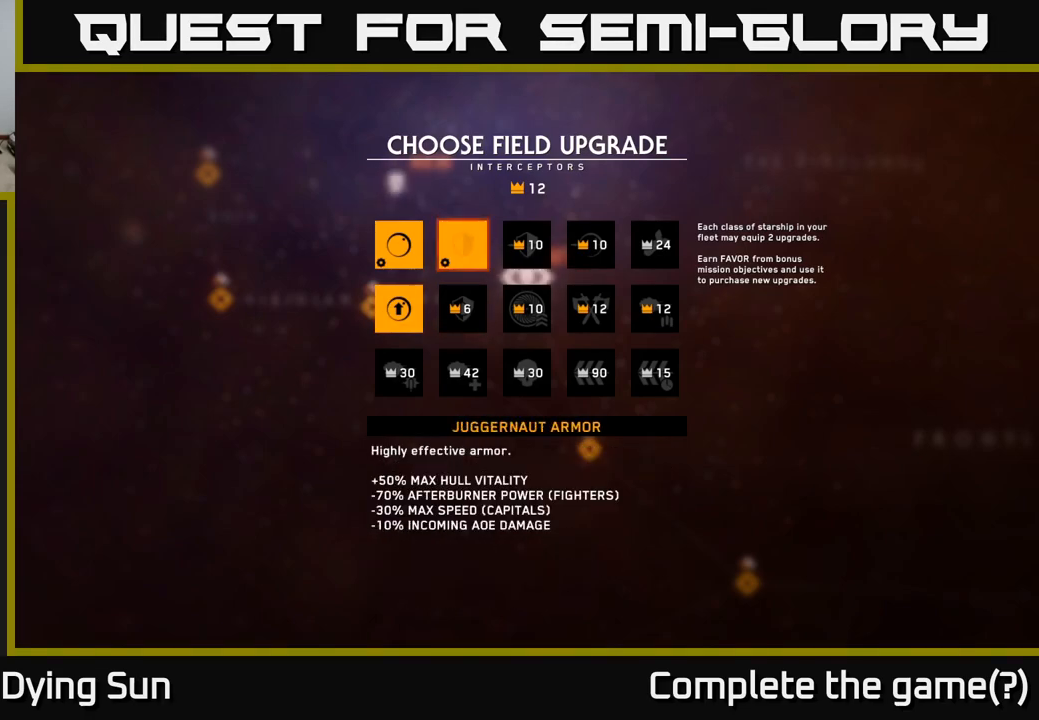
{"buttons": [], "left_stick": "center", "right_stick": "center", "events": [[67, "left_stick", "down"], [250, "left_stick", "center"], [317, "left_stick", "left"], [483, "left_stick", "center"]]}
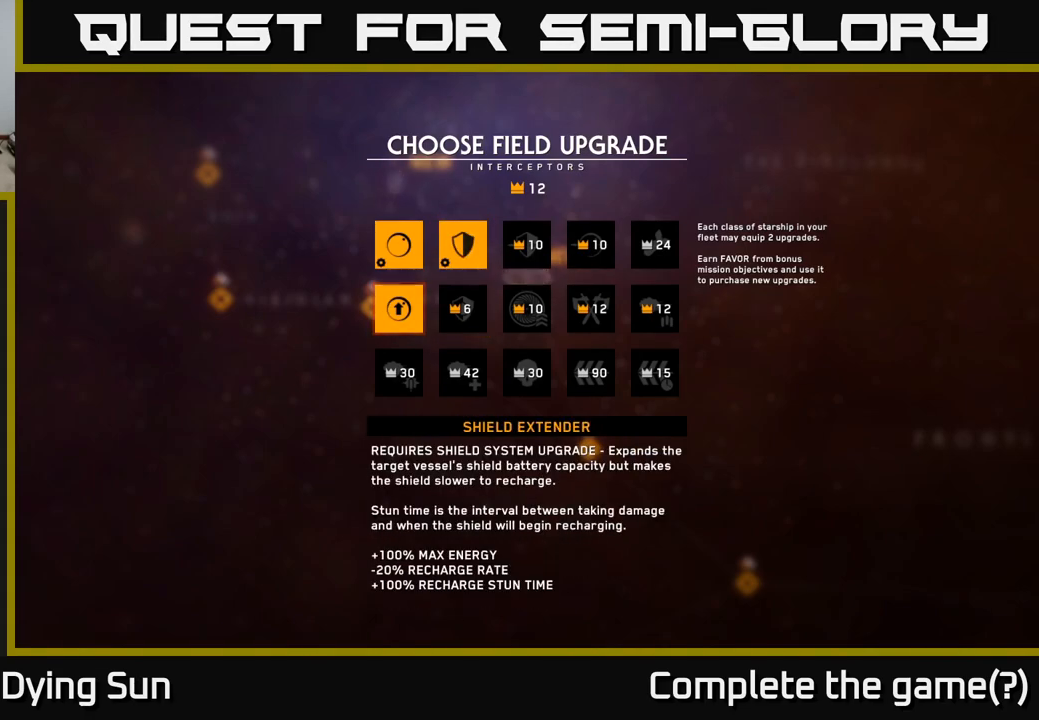
{"buttons": [], "left_stick": "center", "right_stick": "center", "events": [[67, "A", "down"], [133, "A", "up"]]}
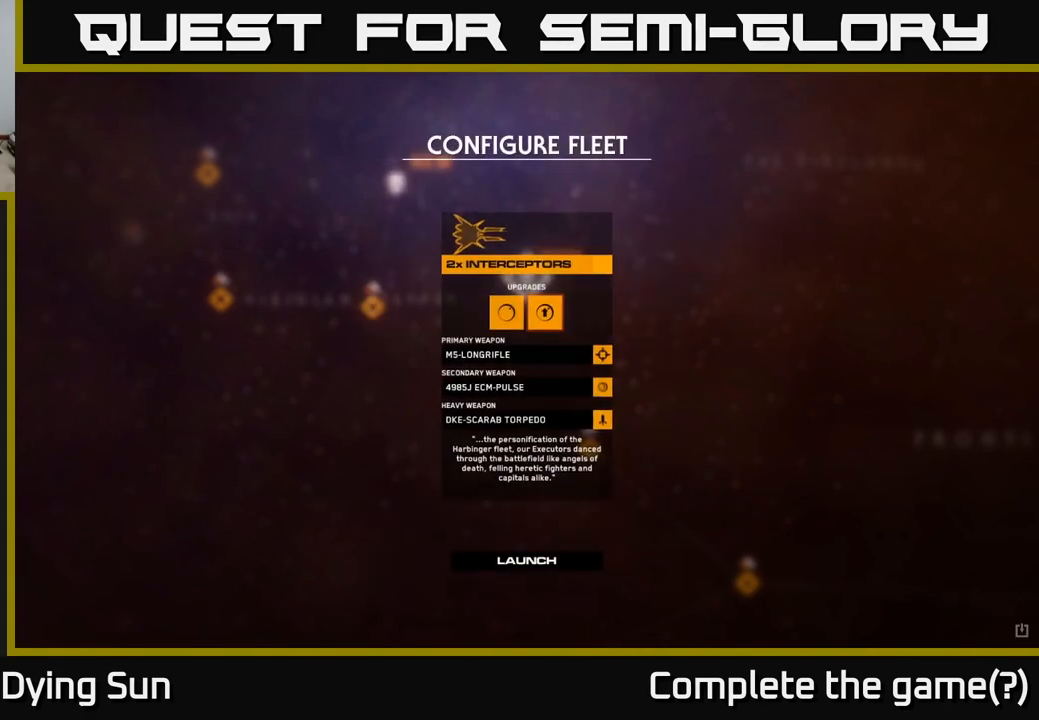
{"buttons": [], "left_stick": "center", "right_stick": "center", "events": []}
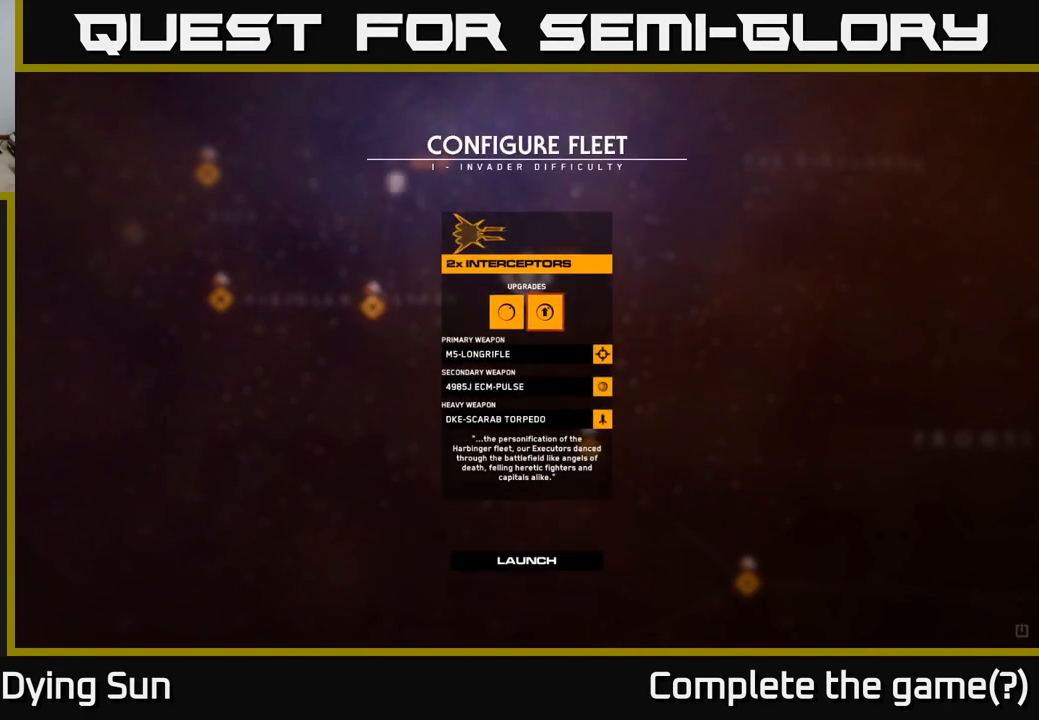
{"buttons": [], "left_stick": "center", "right_stick": "center", "events": [[33, "left_stick", "left"], [200, "left_stick", "center"]]}
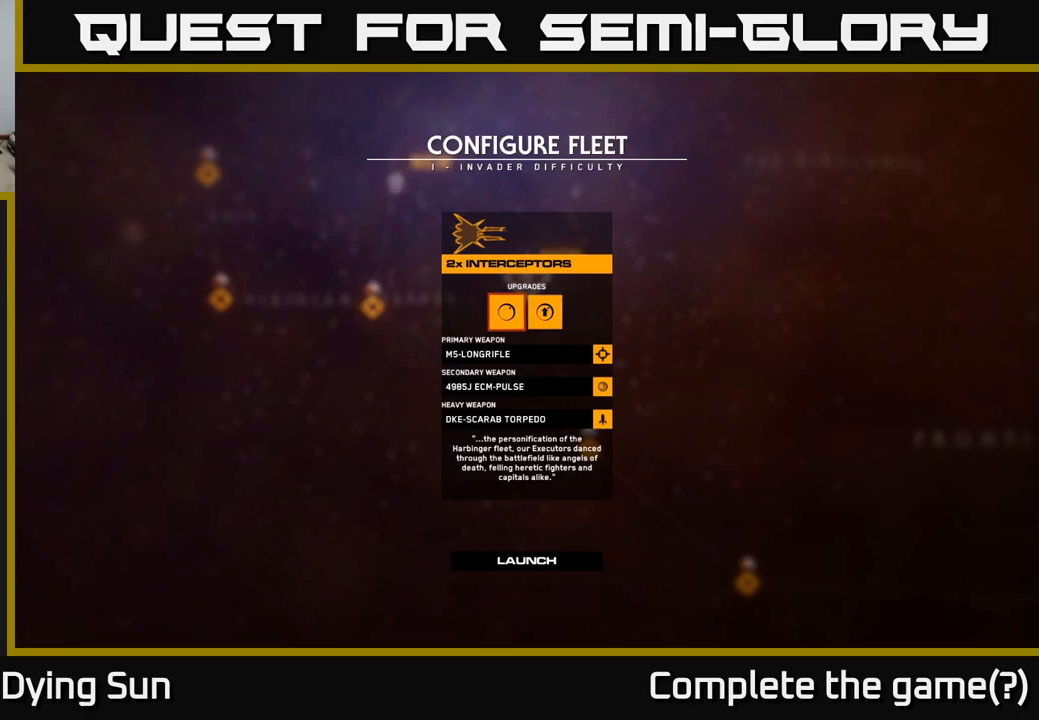
{"buttons": [], "left_stick": "left", "right_stick": "center", "events": [[117, "left_stick", "right"], [283, "left_stick", "center"], [383, "left_stick", "left"]]}
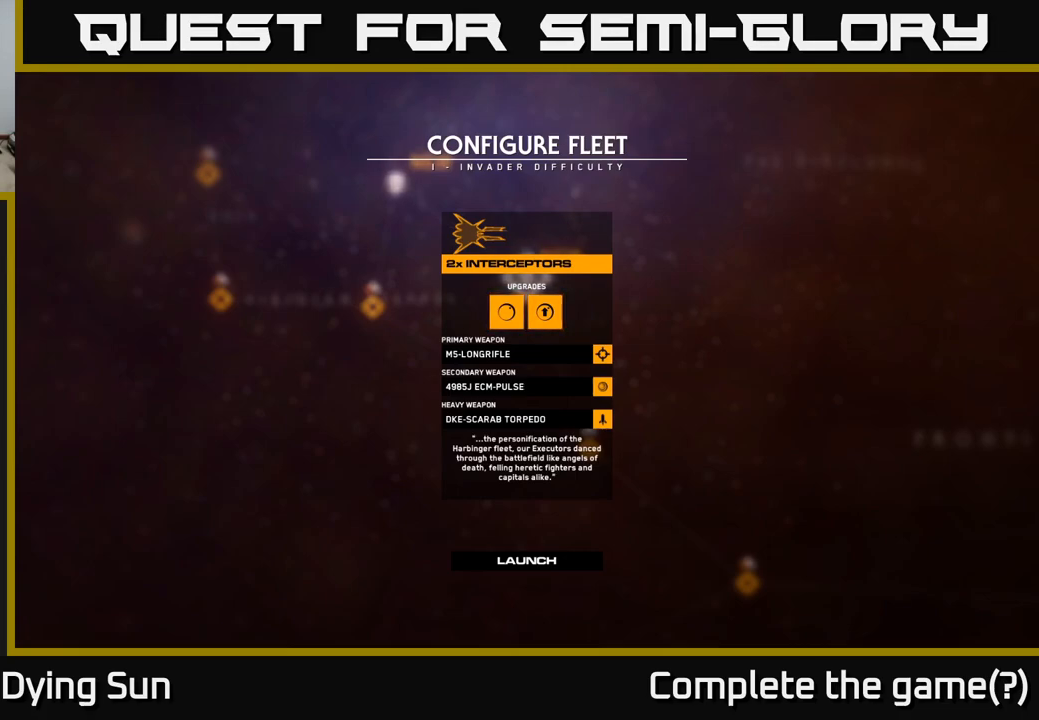
{"buttons": [], "left_stick": "left", "right_stick": "center", "events": [[67, "left_stick", "center"], [183, "left_stick", "right"], [350, "left_stick", "center"], [500, "left_stick", "left"]]}
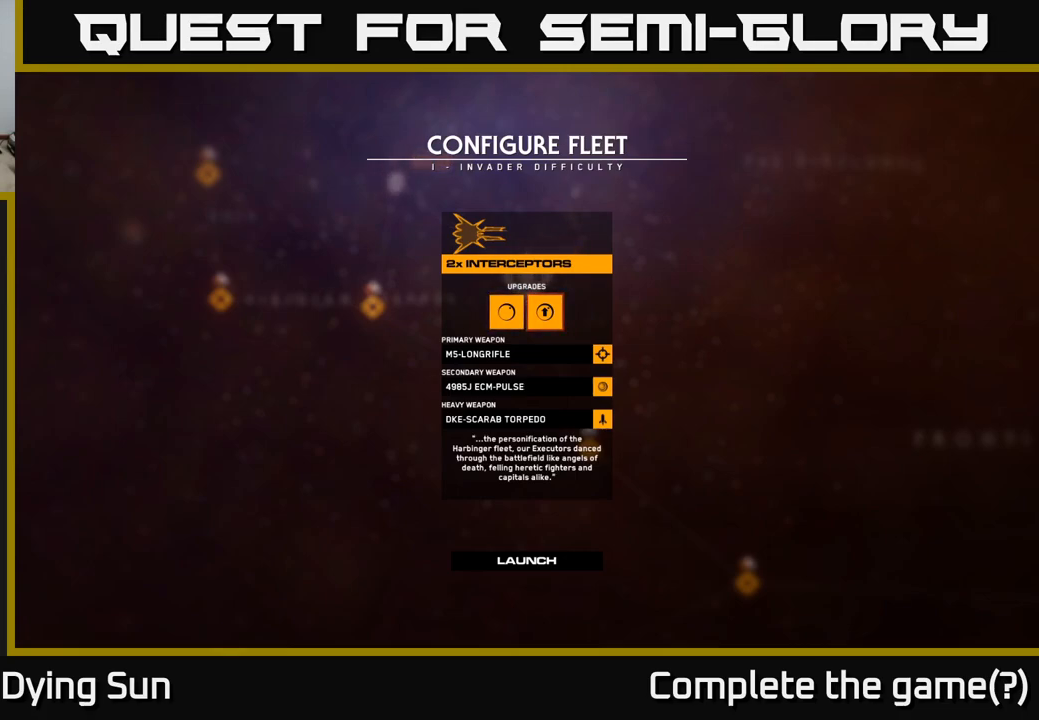
{"buttons": [], "left_stick": "right", "right_stick": "center", "events": [[200, "left_stick", "center"], [417, "left_stick", "right"]]}
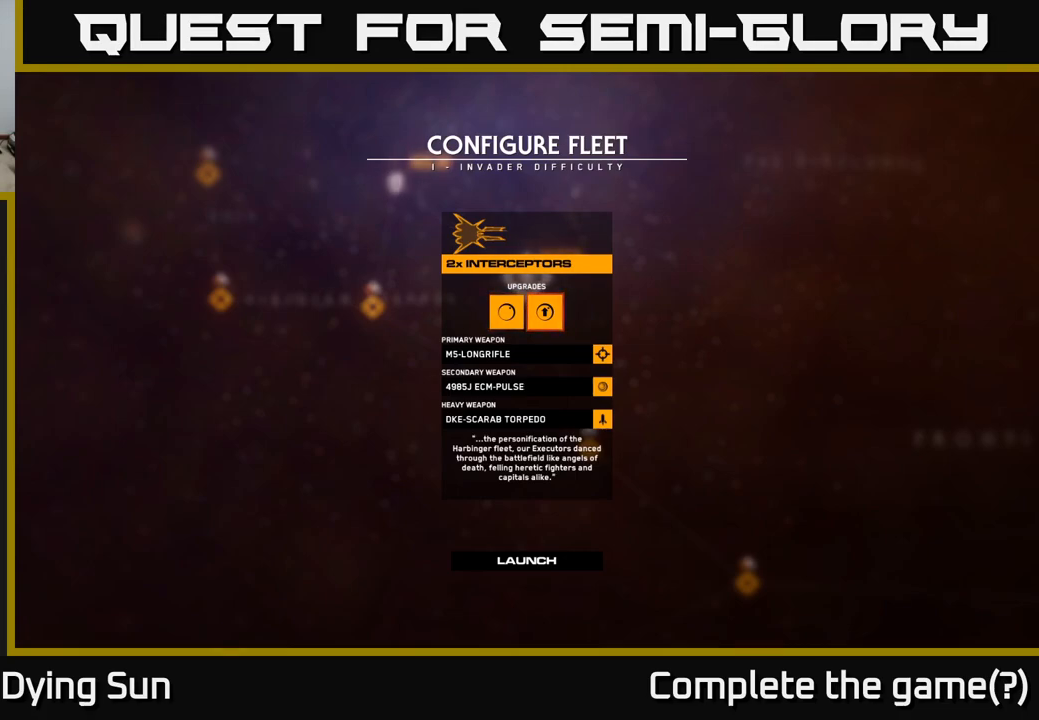
{"buttons": [], "left_stick": "center", "right_stick": "center", "events": [[100, "left_stick", "center"]]}
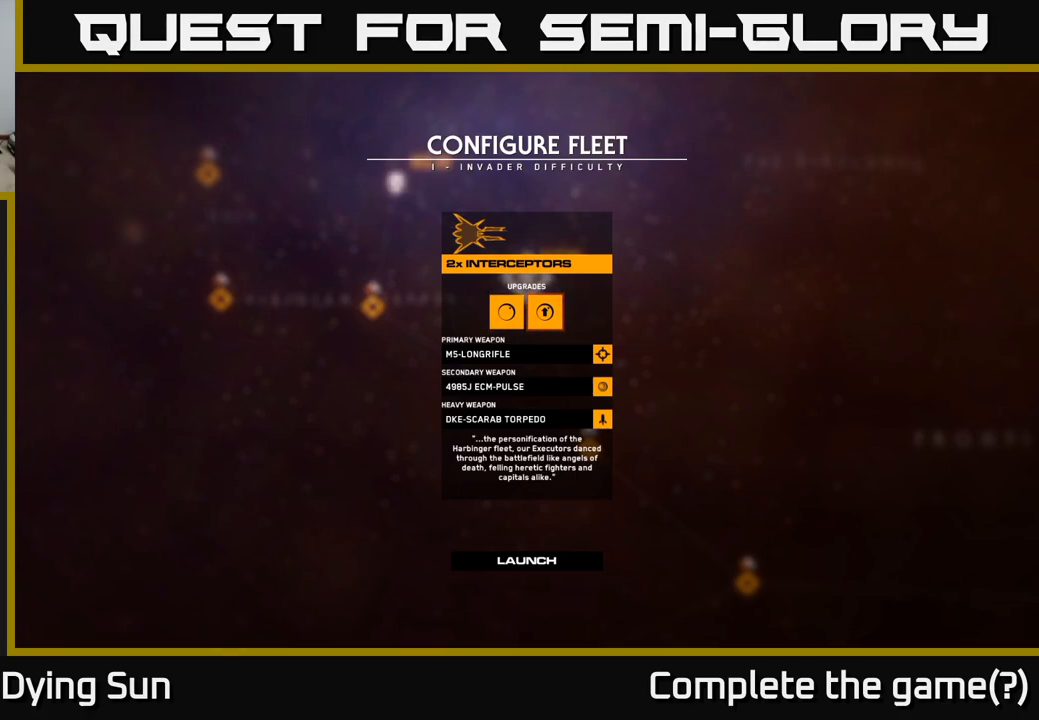
{"buttons": [], "left_stick": "right", "right_stick": "center", "events": [[200, "left_stick", "left"], [383, "left_stick", "center"], [500, "left_stick", "right"]]}
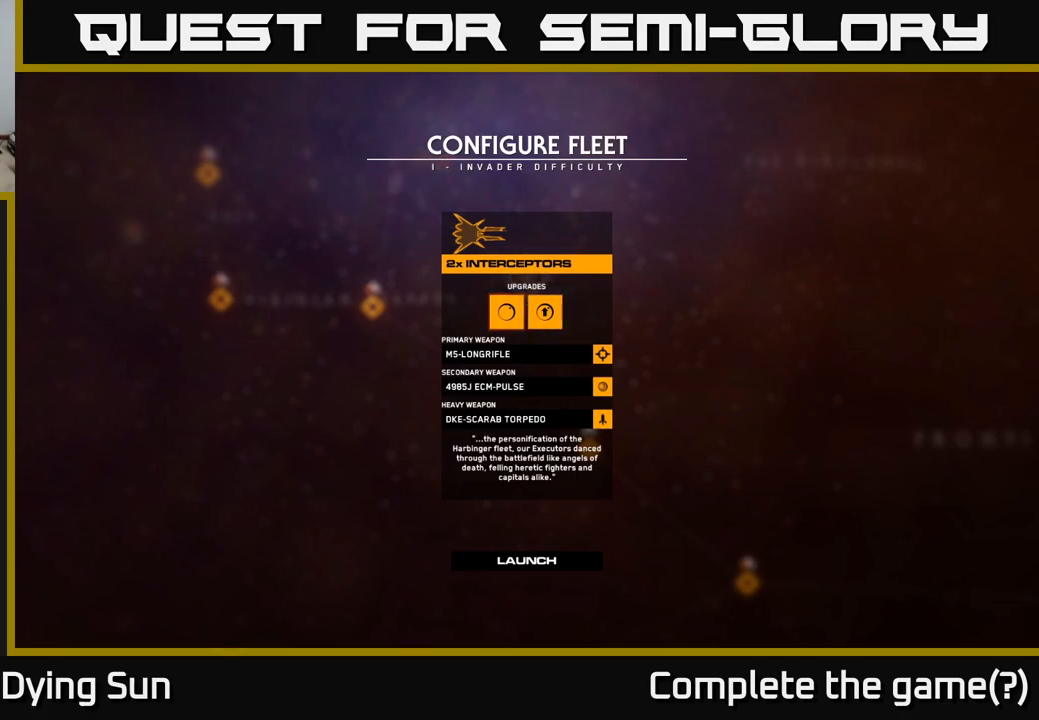
{"buttons": [], "left_stick": "center", "right_stick": "center", "events": [[150, "left_stick", "center"], [250, "left_stick", "left"], [433, "left_stick", "center"]]}
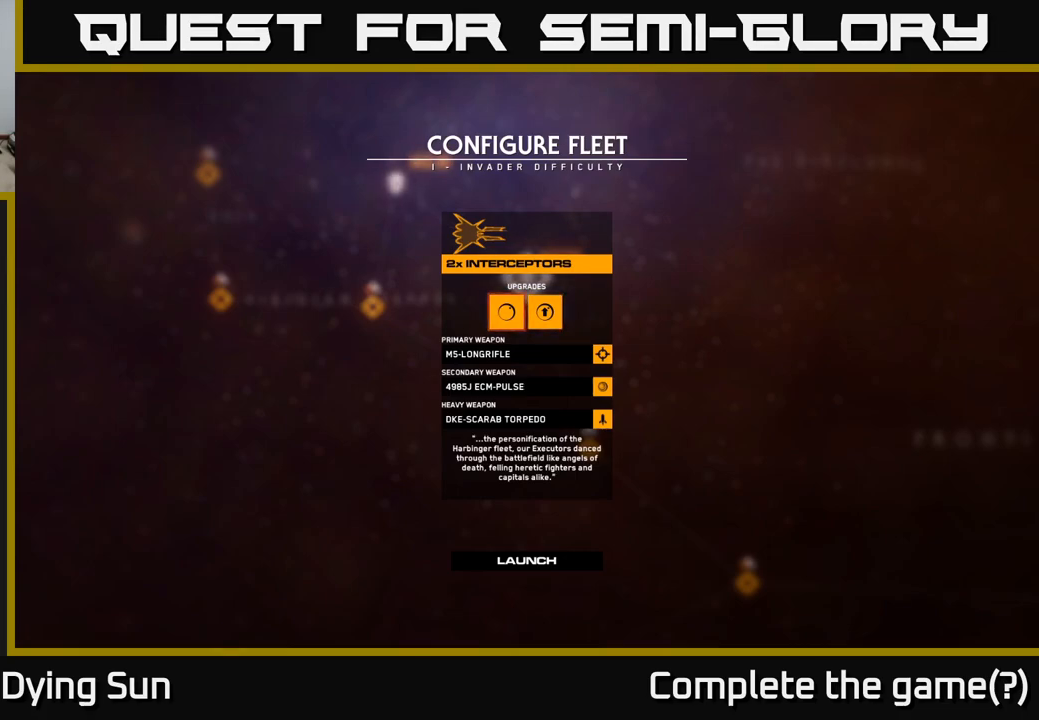
{"buttons": ["A"], "left_stick": "center", "right_stick": "center", "events": [[67, "left_stick", "right"], [217, "left_stick", "center"], [267, "left_stick", "left"], [433, "left_stick", "center"], [467, "A", "down"]]}
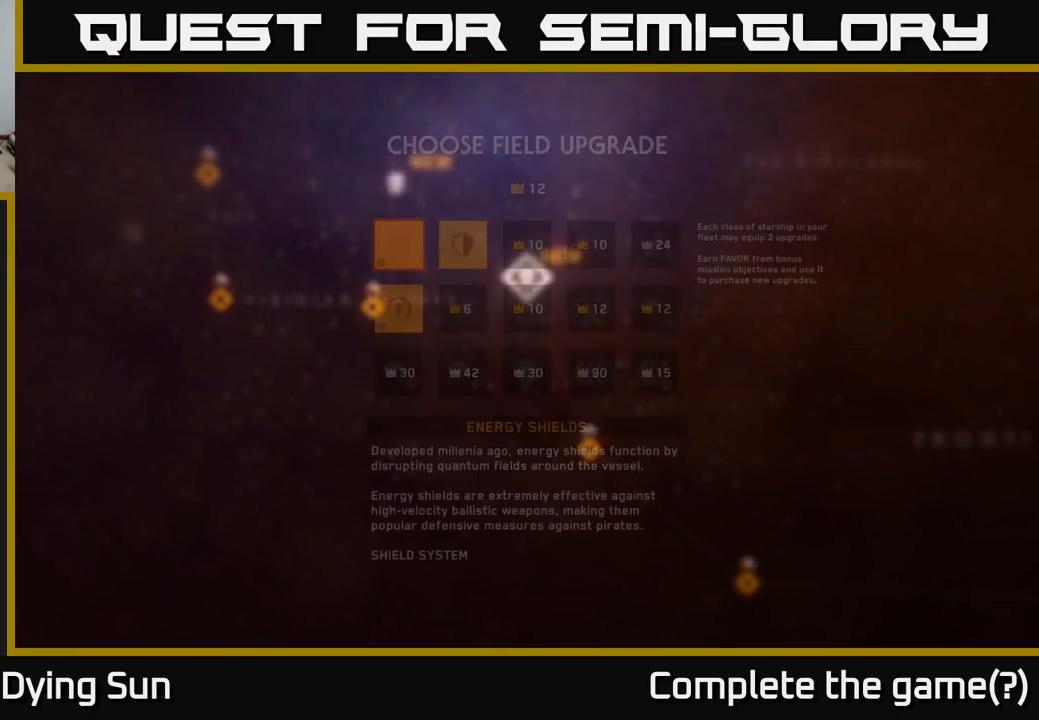
{"buttons": [], "left_stick": "center", "right_stick": "center", "events": [[33, "A", "up"]]}
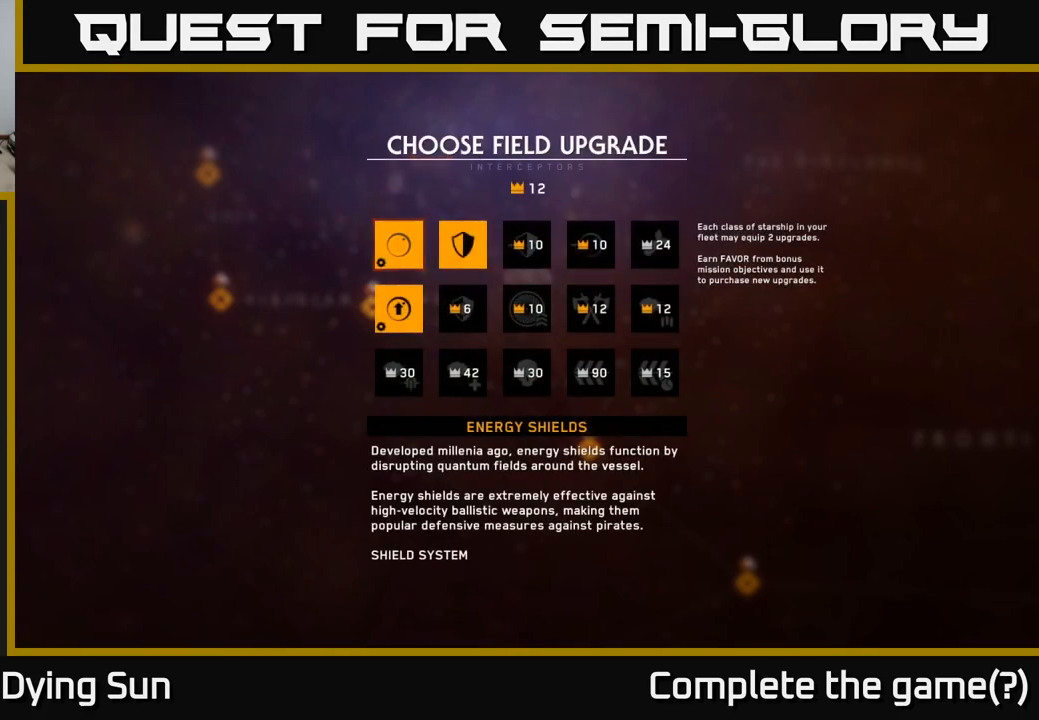
{"buttons": [], "left_stick": "center", "right_stick": "center", "events": []}
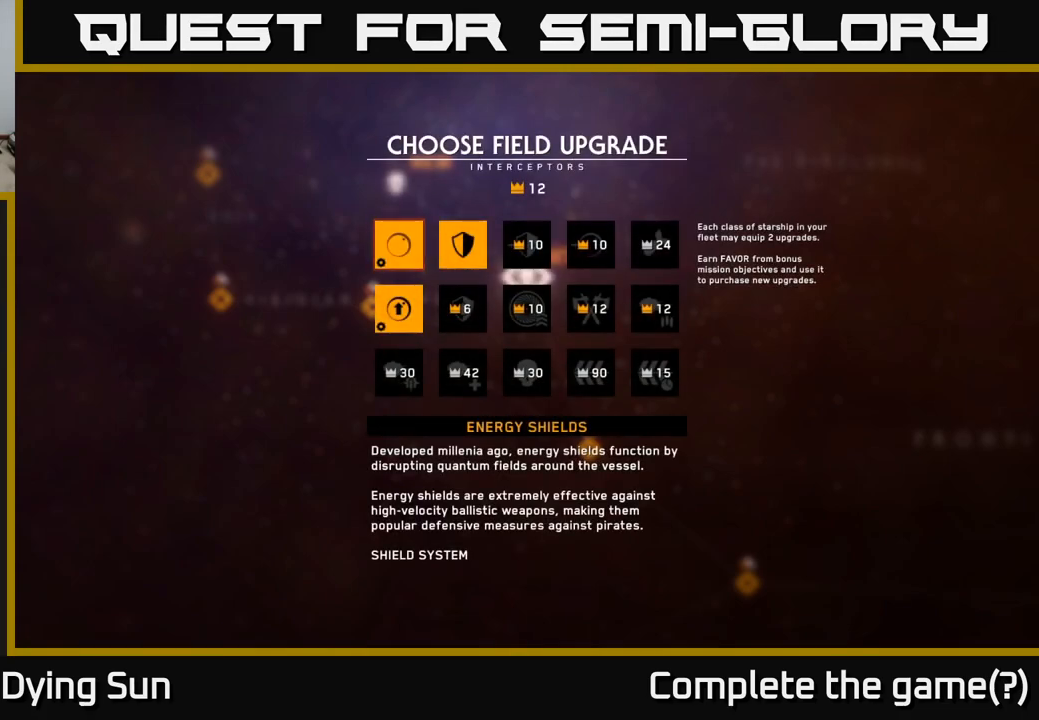
{"buttons": [], "left_stick": "center", "right_stick": "center", "events": [[217, "left_stick", "down"], [433, "left_stick", "center"]]}
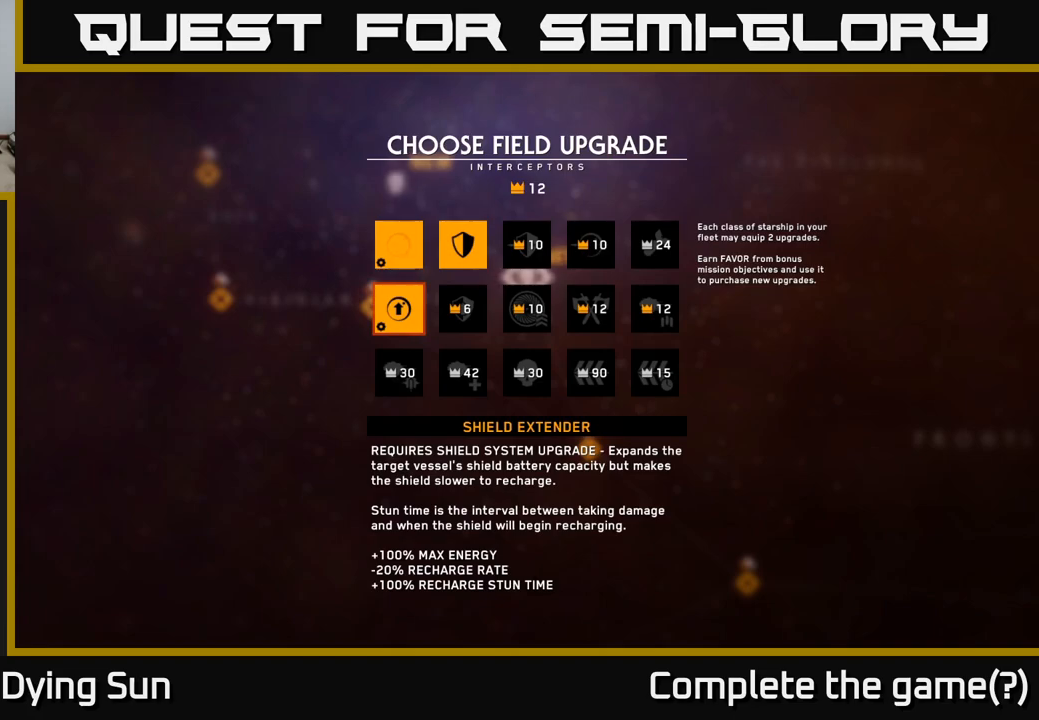
{"buttons": [], "left_stick": "center", "right_stick": "center", "events": []}
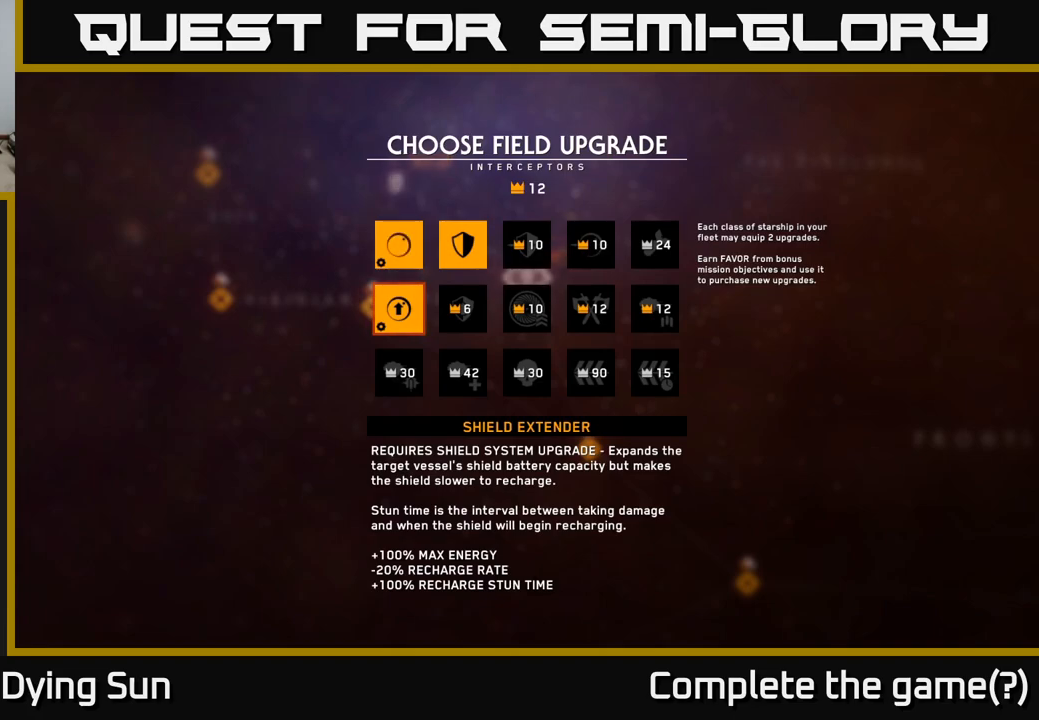
{"buttons": [], "left_stick": "up", "right_stick": "center", "events": [[233, "left_stick", "right"], [417, "left_stick", "center"], [467, "left_stick", "up"]]}
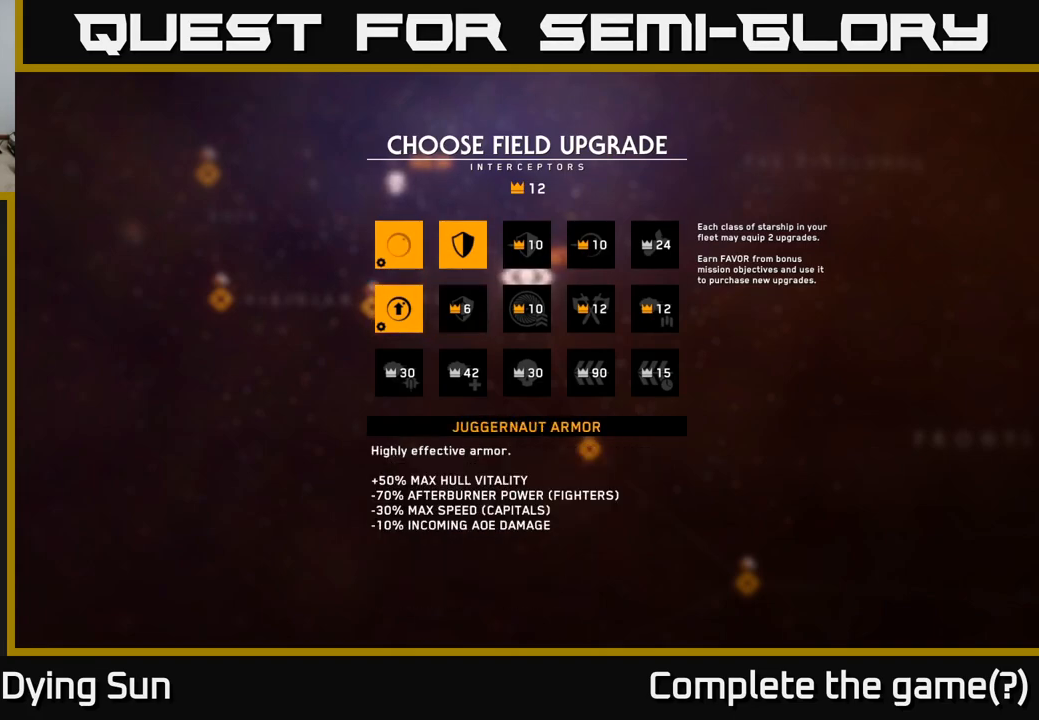
{"buttons": [], "left_stick": "center", "right_stick": "center", "events": [[183, "left_stick", "center"]]}
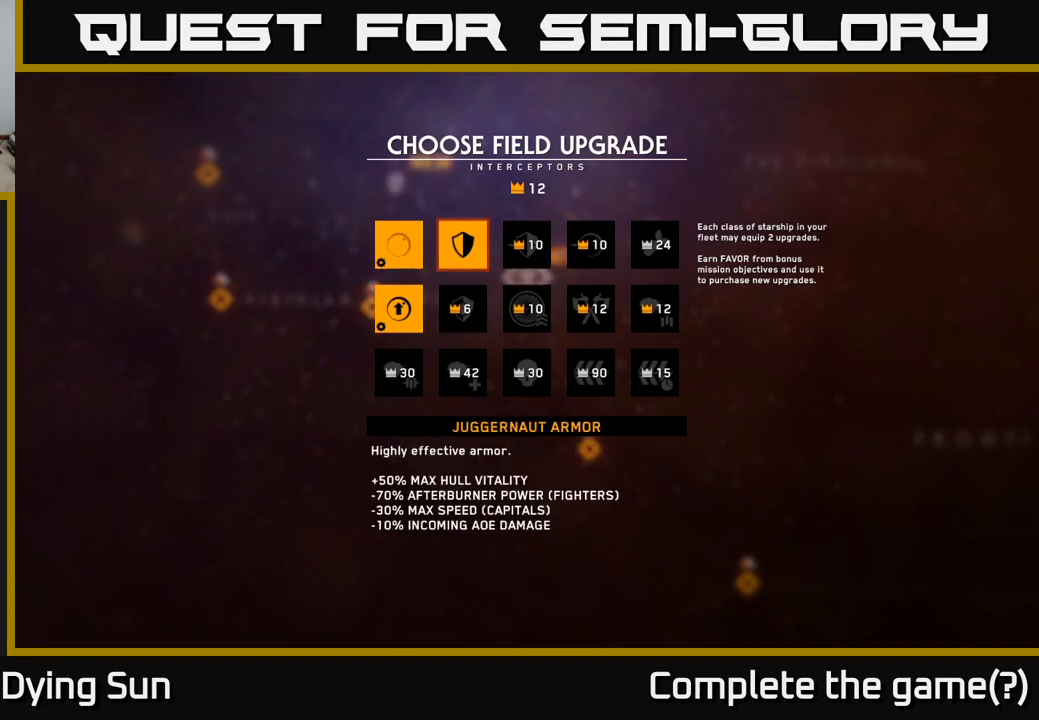
{"buttons": [], "left_stick": "center", "right_stick": "center", "events": []}
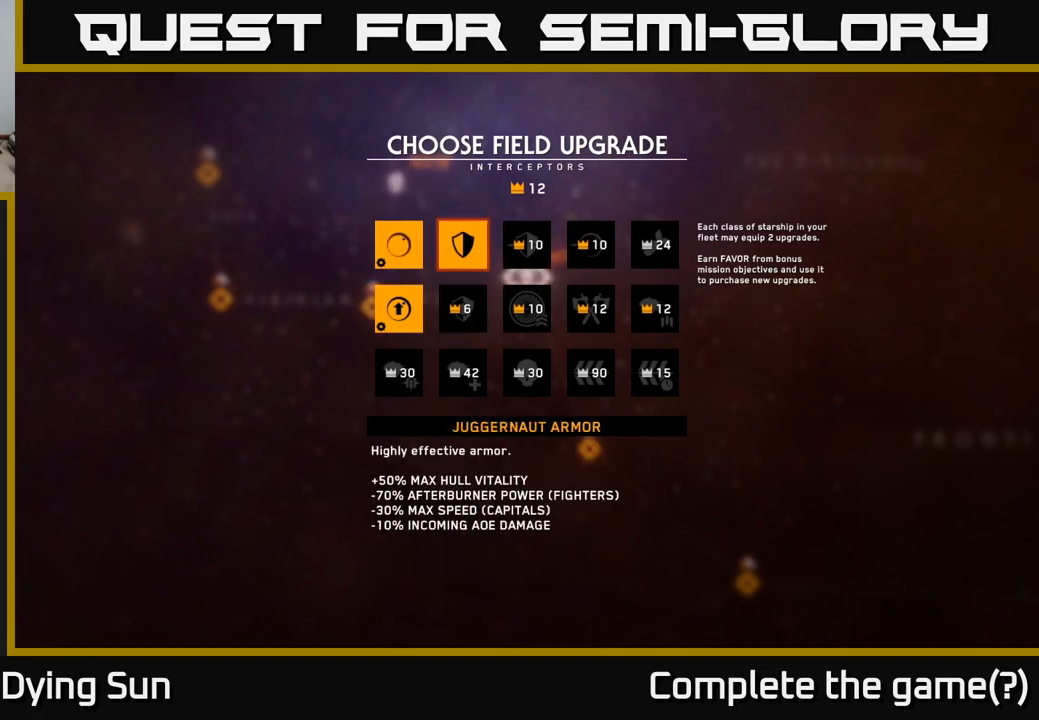
{"buttons": [], "left_stick": "center", "right_stick": "center", "events": [[67, "left_stick", "left"], [233, "left_stick", "center"]]}
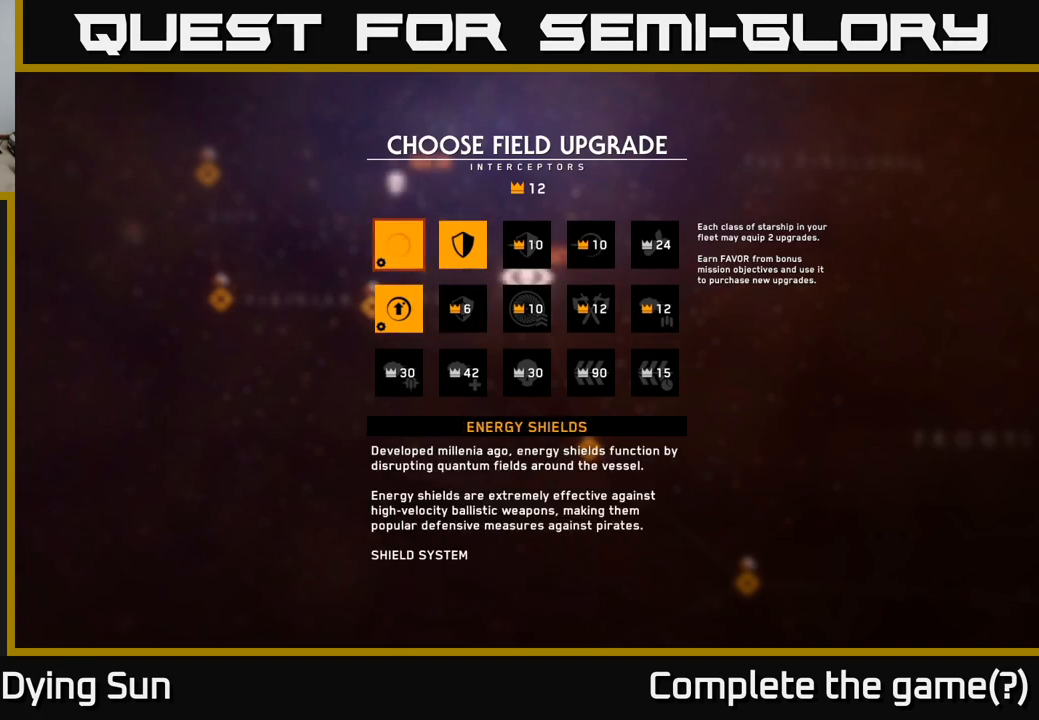
{"buttons": [], "left_stick": "center", "right_stick": "center", "events": []}
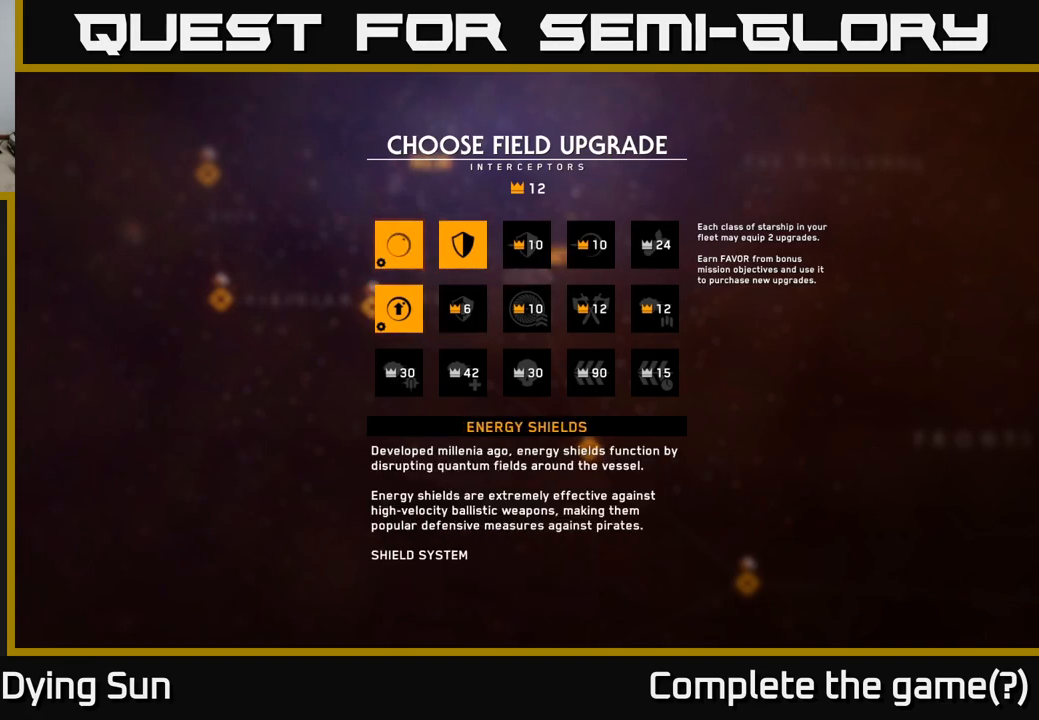
{"buttons": [], "left_stick": "center", "right_stick": "center", "events": [[33, "left_stick", "down"], [250, "left_stick", "center"]]}
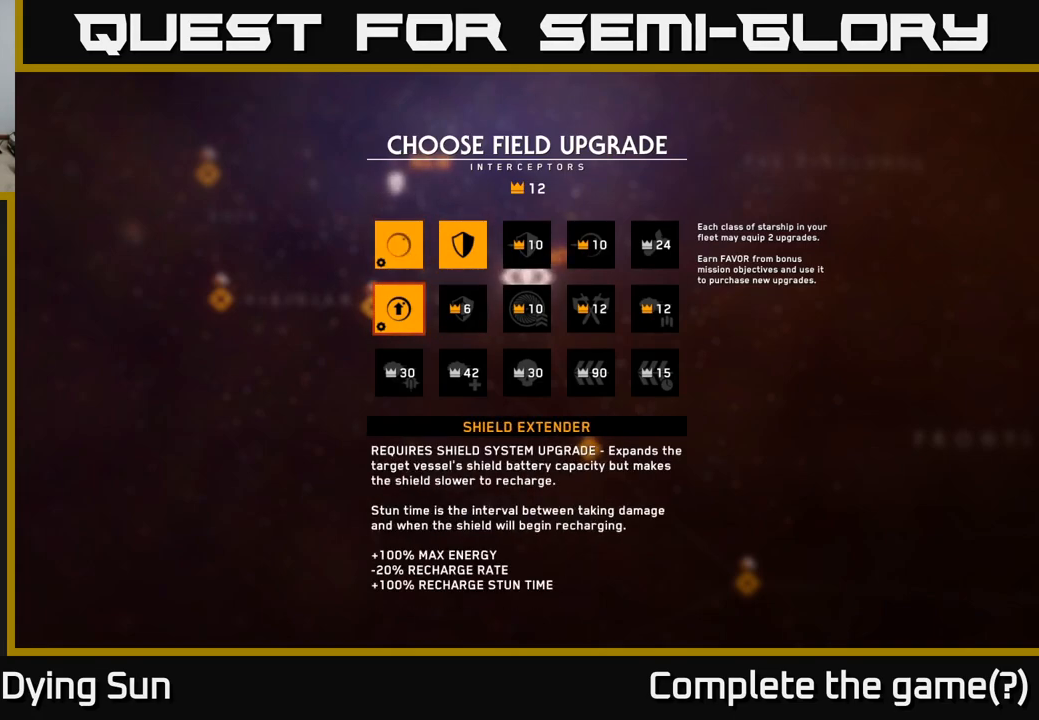
{"buttons": [], "left_stick": "center", "right_stick": "center", "events": [[50, "left_stick", "right"], [217, "left_stick", "center"], [283, "left_stick", "up"], [467, "left_stick", "center"]]}